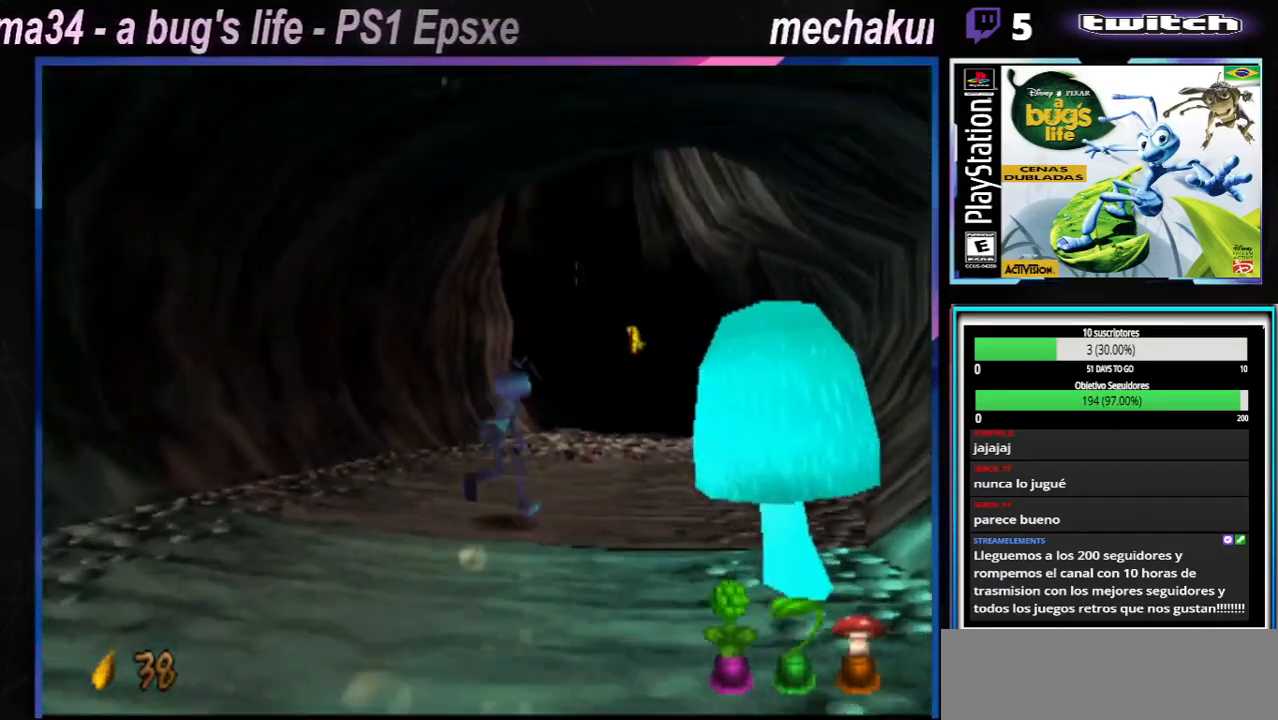
Gameplay with a controller (Xbox layout); each line is a JSON object with the inputs held at the frame after it. "events" lists button and stick changes between this image and that frame as [ms after this image, input, new state], when the widget could be followed in between. Not read: L3 R3.
{"buttons": [], "left_stick": "center", "right_stick": "center"}
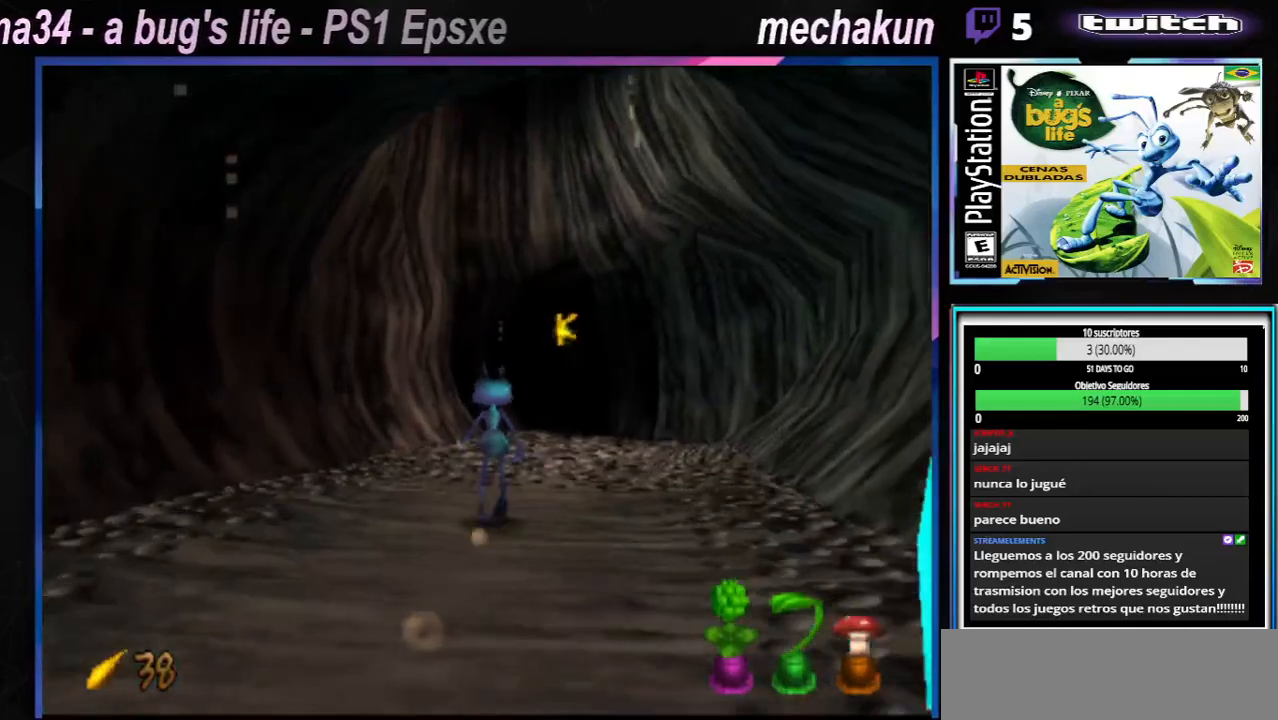
{"buttons": ["A"], "left_stick": "right", "right_stick": "center", "events": [[267, "left_stick", "right"], [383, "A", "down"]]}
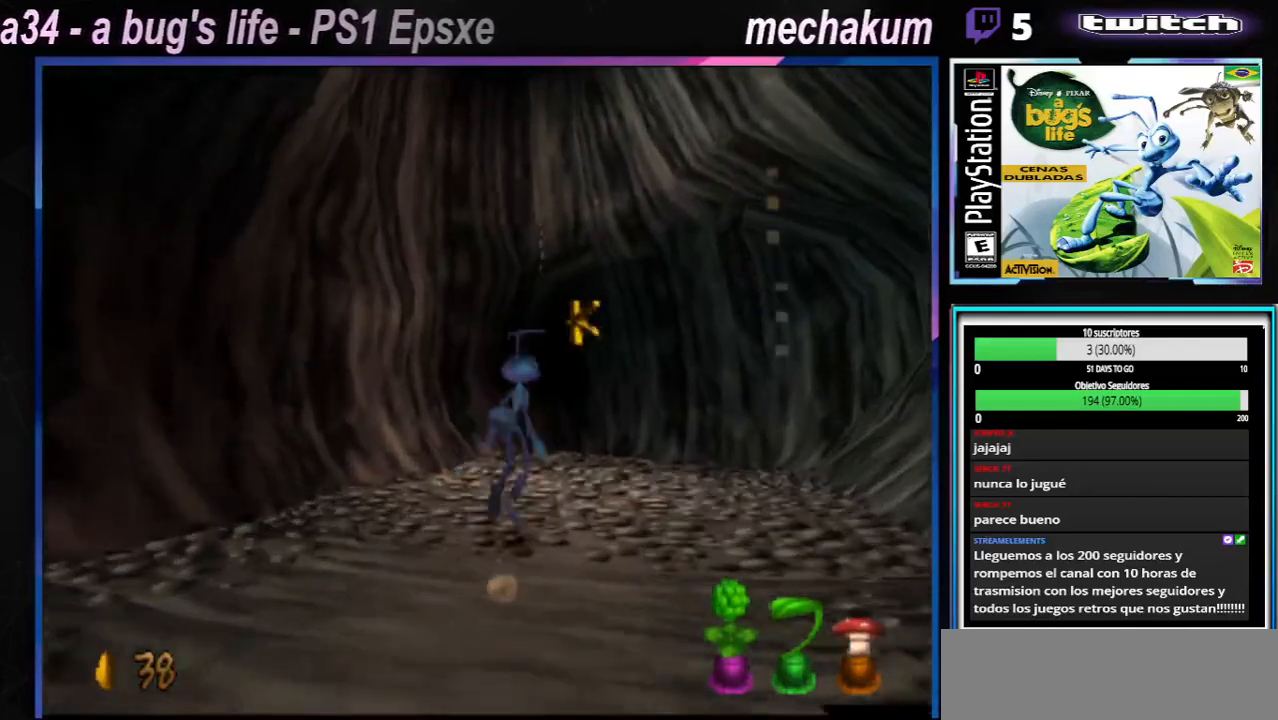
{"buttons": ["A"], "left_stick": "up-right", "right_stick": "center"}
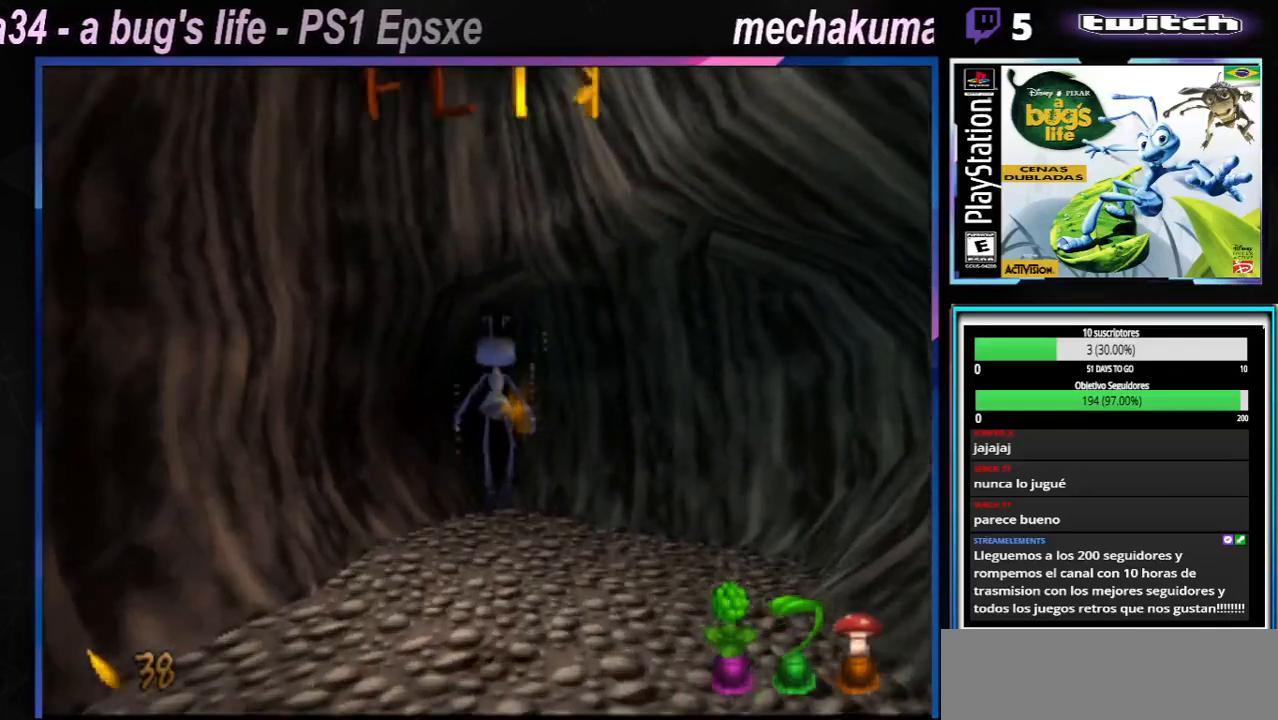
{"buttons": ["A"], "left_stick": "center", "right_stick": "center", "events": [[33, "A", "up"], [133, "left_stick", "center"], [467, "A", "down"]]}
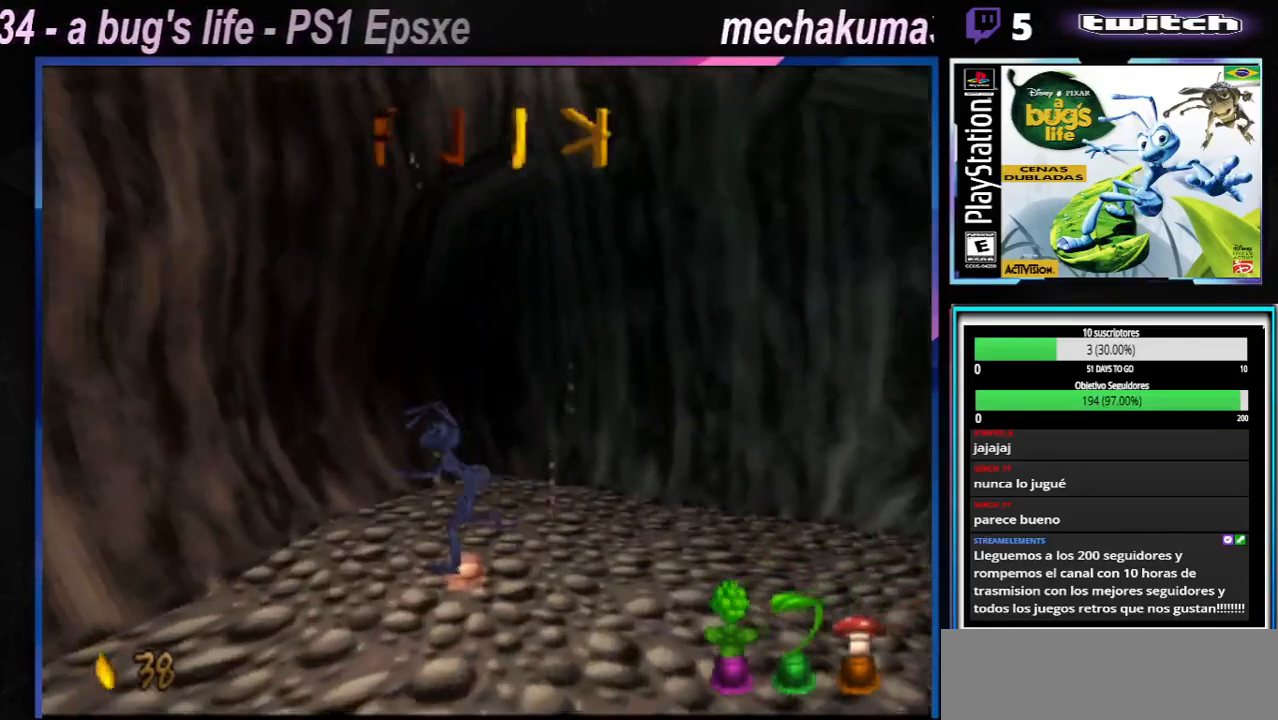
{"buttons": ["X"], "left_stick": "center", "right_stick": "center", "events": [[267, "A", "up"], [401, "X", "down"]]}
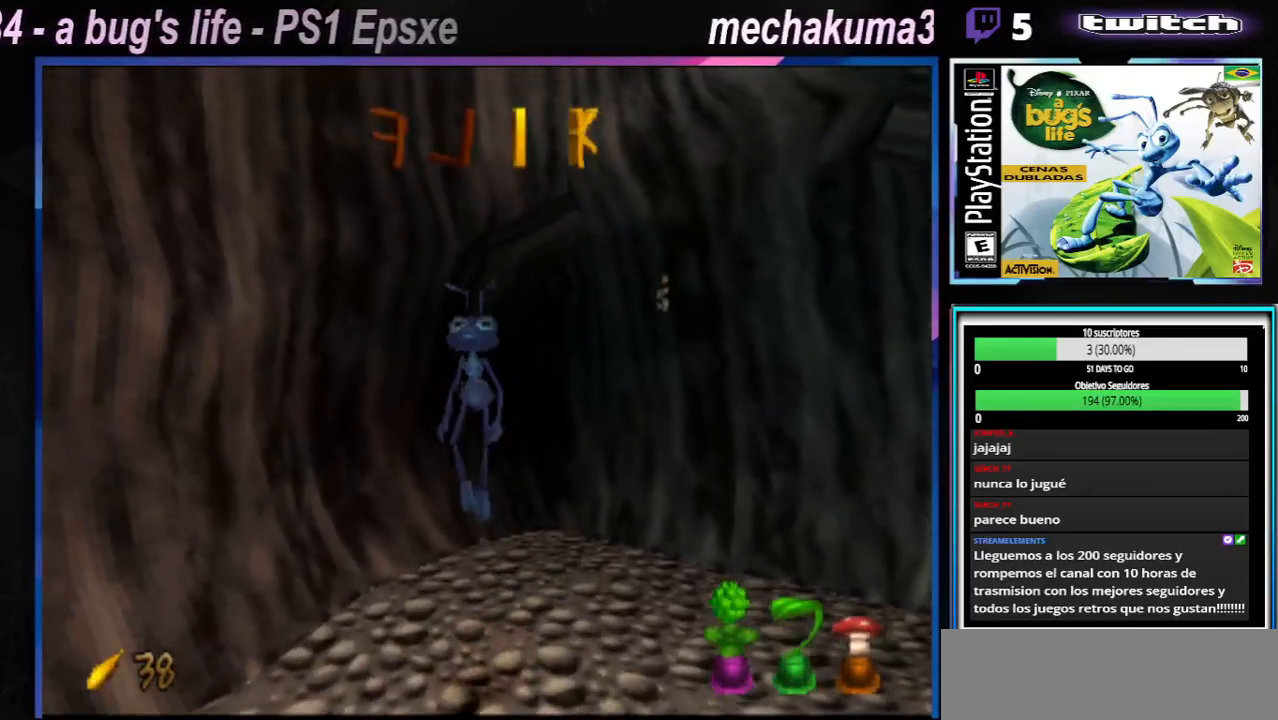
{"buttons": ["A", "X"], "left_stick": "center", "right_stick": "center", "events": [[66, "X", "up"], [450, "A", "down"], [450, "X", "down"]]}
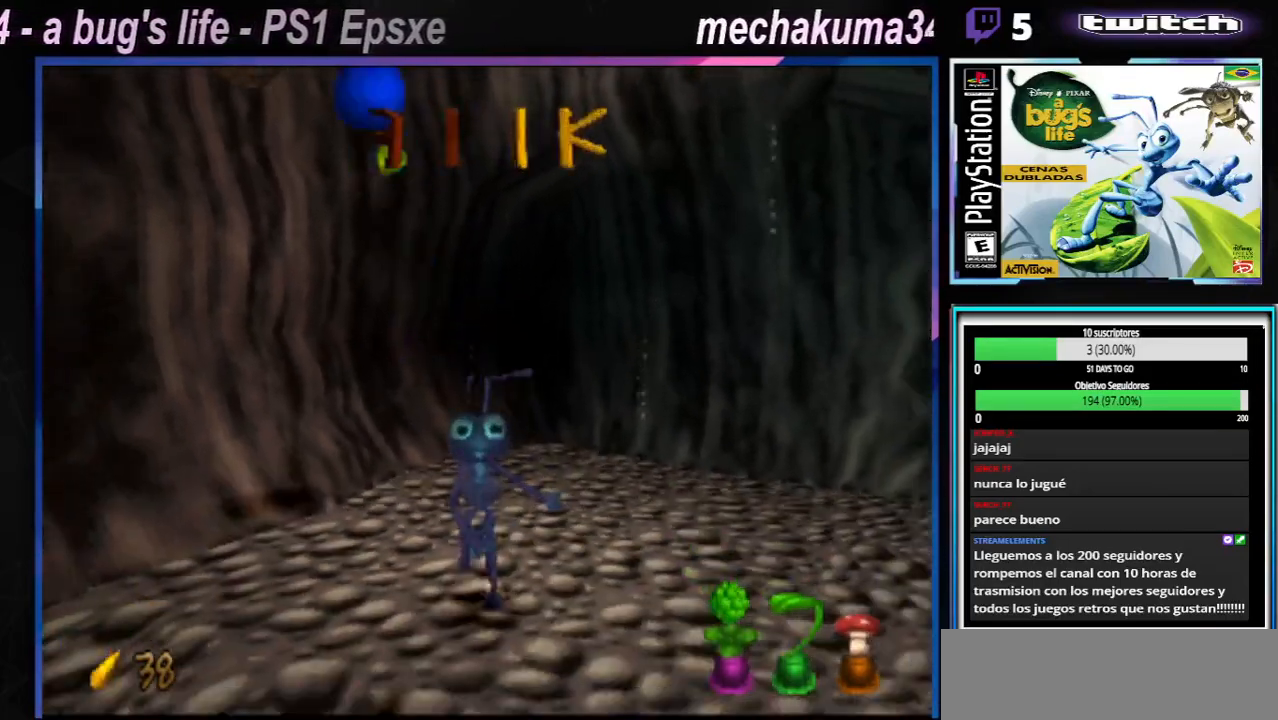
{"buttons": [], "left_stick": "left", "right_stick": "center", "events": [[184, "left_stick", "down-left"], [267, "left_stick", "left"], [334, "A", "up"], [384, "X", "up"]]}
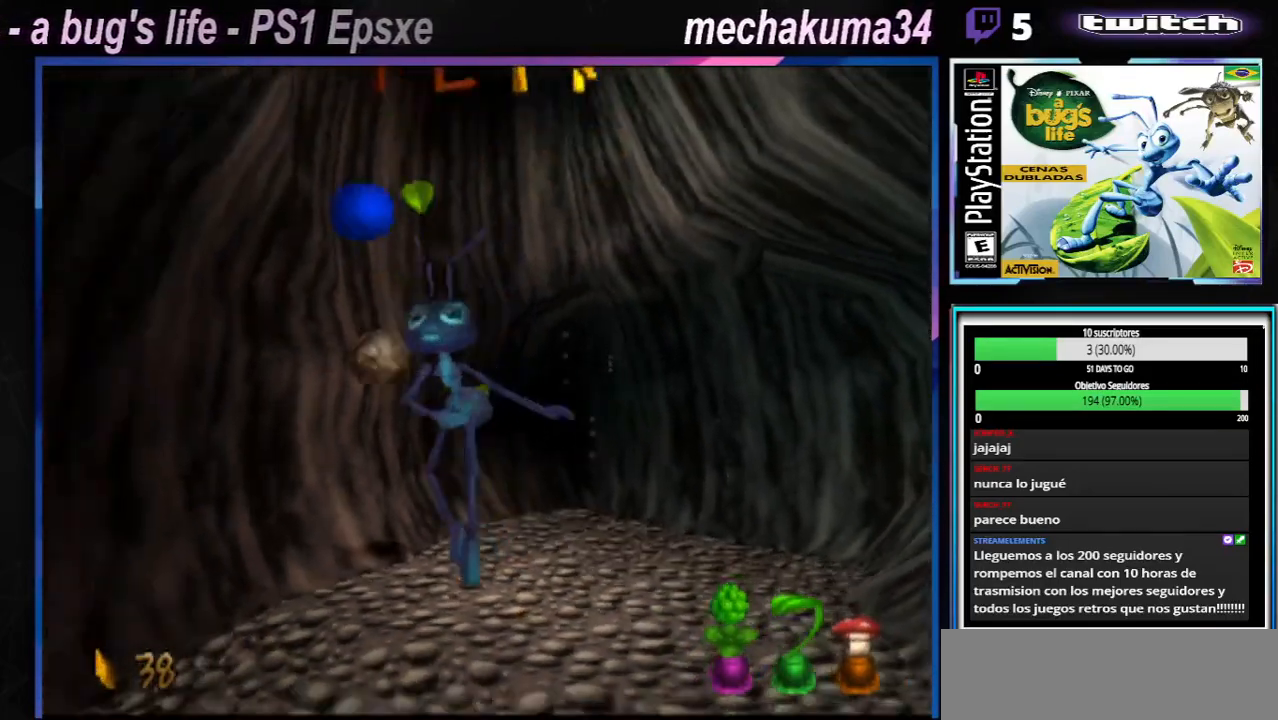
{"buttons": [], "left_stick": "left", "right_stick": "center", "events": []}